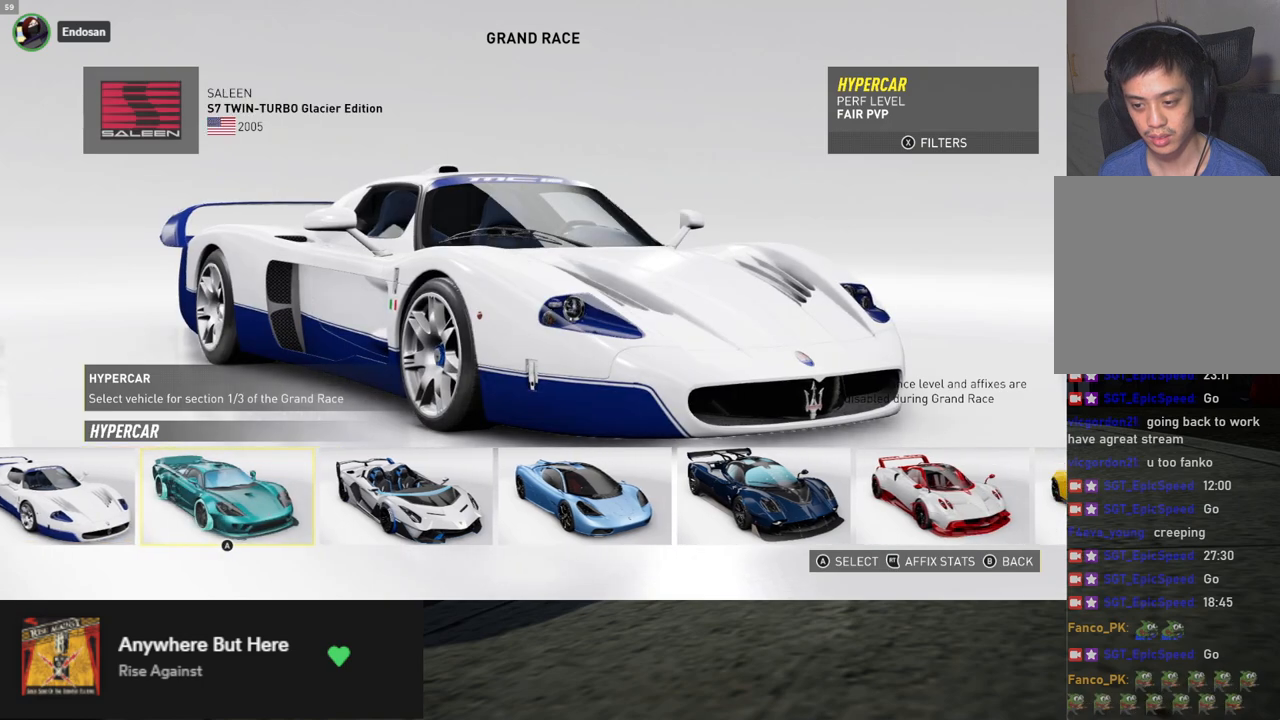
Gameplay with a controller (Xbox layout); each line is a JSON object with the inputs held at the frame after it. "events" lists button and stick changes between this image and that frame as [ms after this image, input, new state], when the widget could be followed in between.
{"buttons": [], "left_stick": "center", "right_stick": "center", "events": [[17, "DPAD_RIGHT", "down"], [101, "DPAD_RIGHT", "up"], [168, "DPAD_RIGHT", "down"], [235, "DPAD_RIGHT", "up"], [385, "DPAD_RIGHT", "down"], [452, "DPAD_RIGHT", "up"]]}
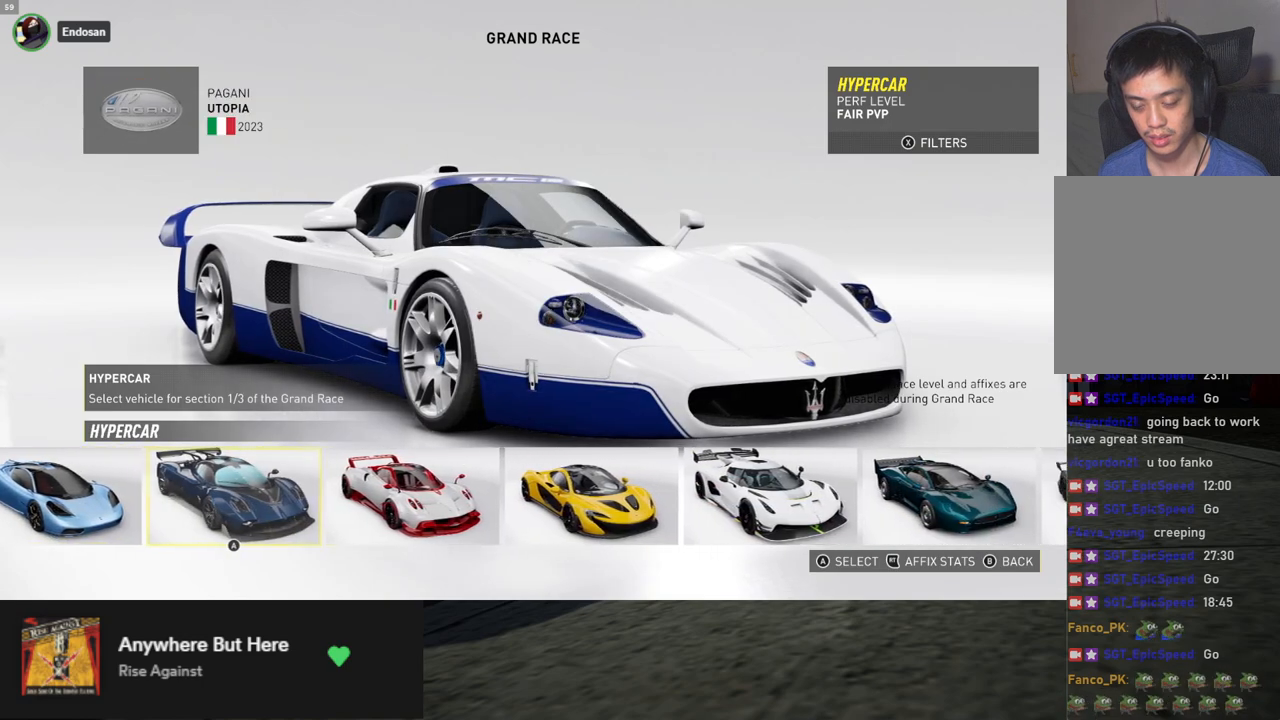
{"buttons": [], "left_stick": "center", "right_stick": "center", "events": []}
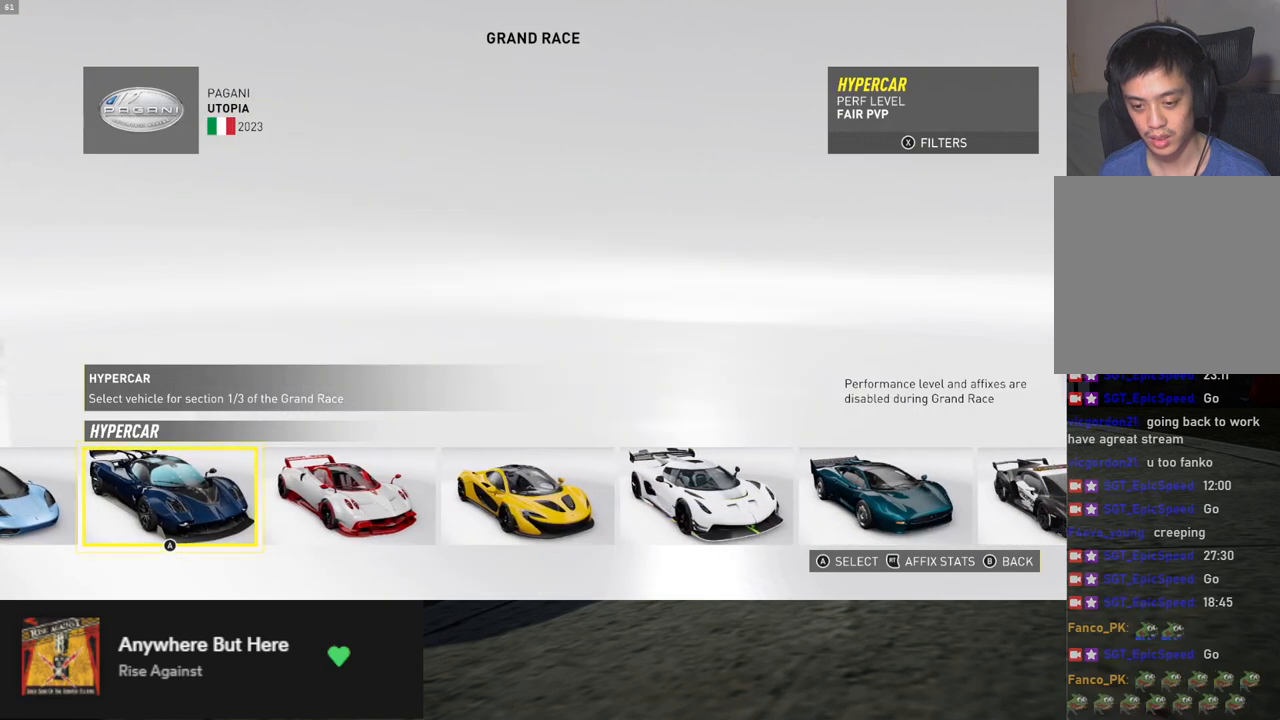
{"buttons": [], "left_stick": "center", "right_stick": "center", "events": [[434, "DPAD_RIGHT", "down"], [485, "DPAD_RIGHT", "up"]]}
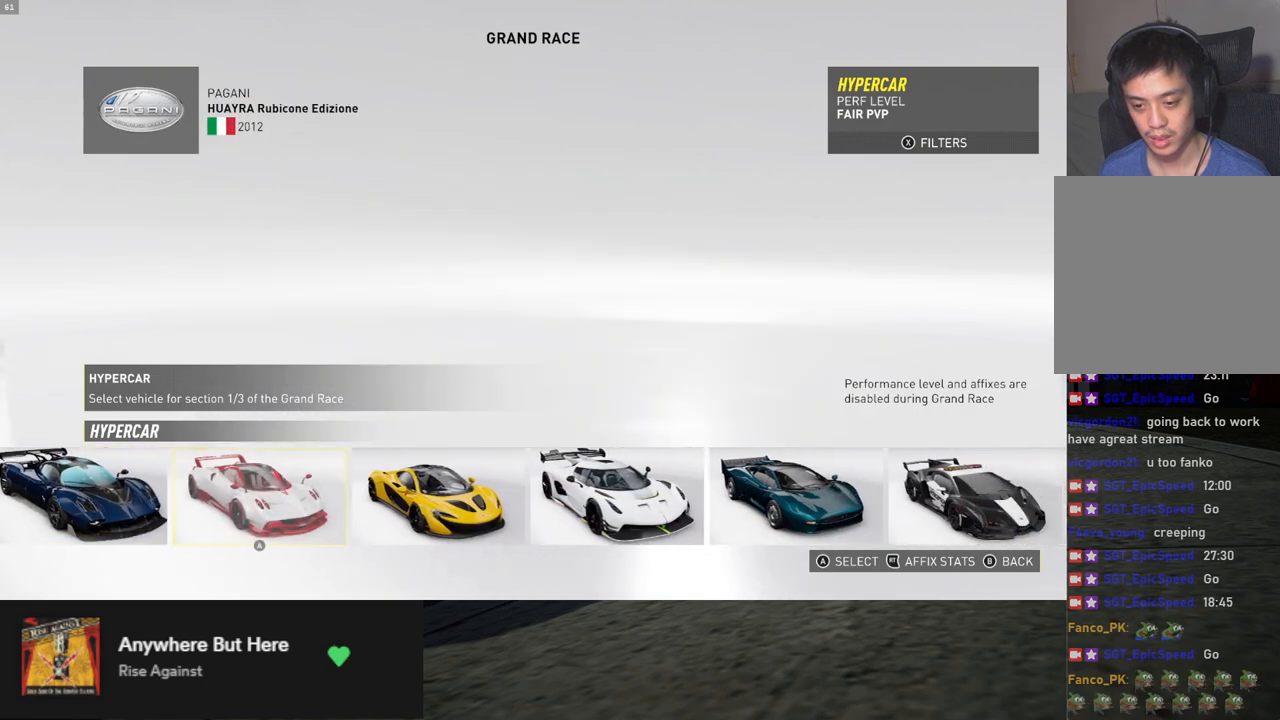
{"buttons": [], "left_stick": "center", "right_stick": "center", "events": [[67, "DPAD_RIGHT", "down"], [168, "DPAD_RIGHT", "up"]]}
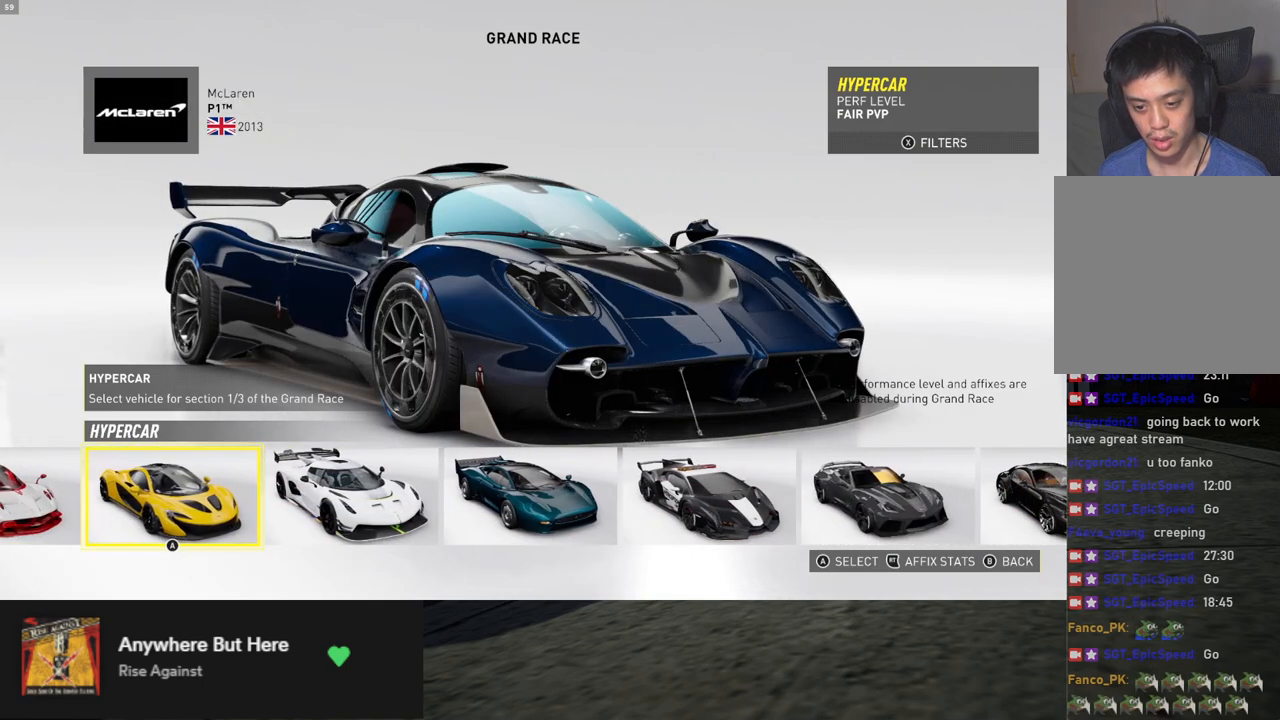
{"buttons": ["DPAD_RIGHT"], "left_stick": "center", "right_stick": "center", "events": [[285, "DPAD_RIGHT", "down"], [335, "DPAD_RIGHT", "up"], [502, "DPAD_RIGHT", "down"]]}
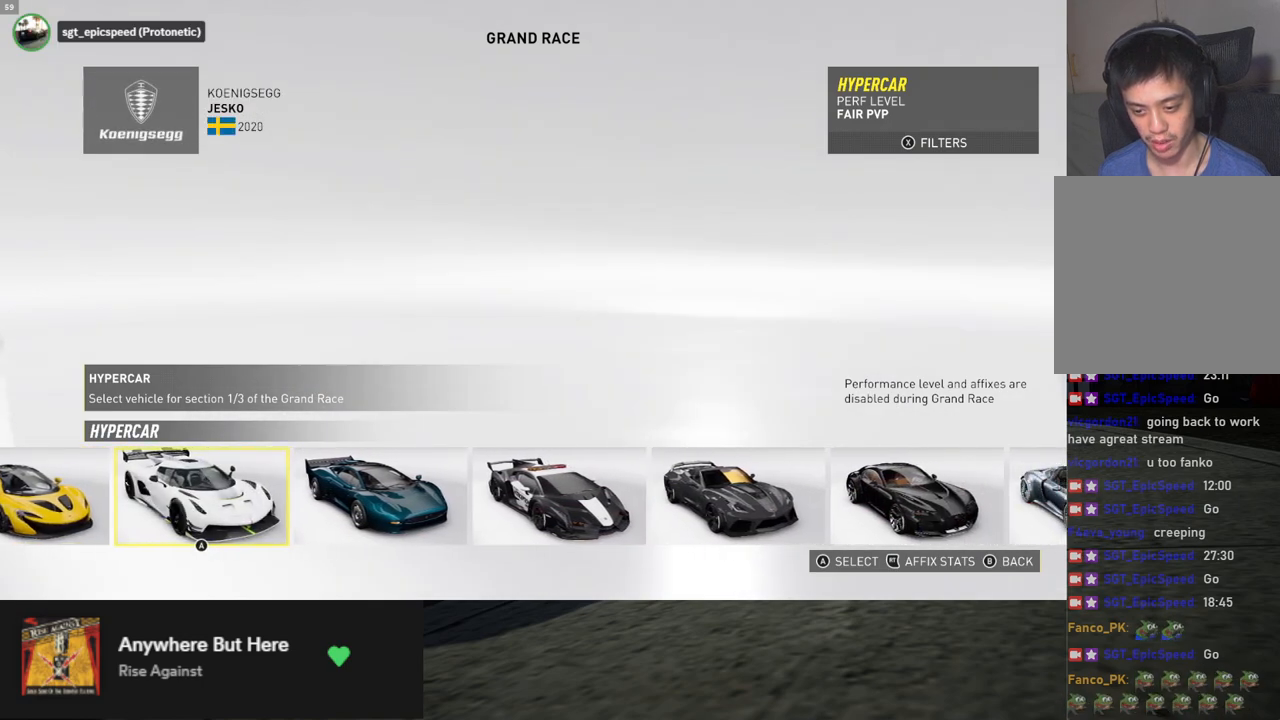
{"buttons": ["DPAD_RIGHT"], "left_stick": "center", "right_stick": "center", "events": [[67, "DPAD_RIGHT", "up"], [451, "DPAD_RIGHT", "down"]]}
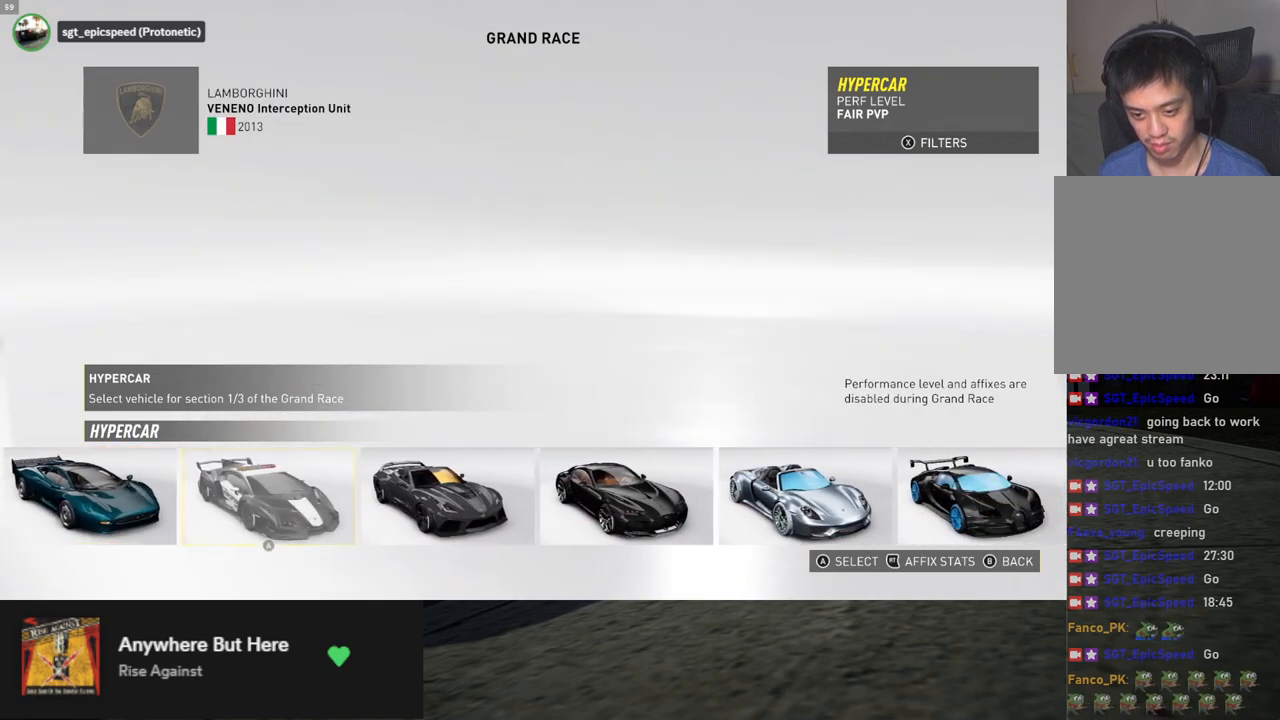
{"buttons": ["DPAD_RIGHT"], "left_stick": "center", "right_stick": "center", "events": [[217, "DPAD_RIGHT", "up"], [485, "DPAD_RIGHT", "down"]]}
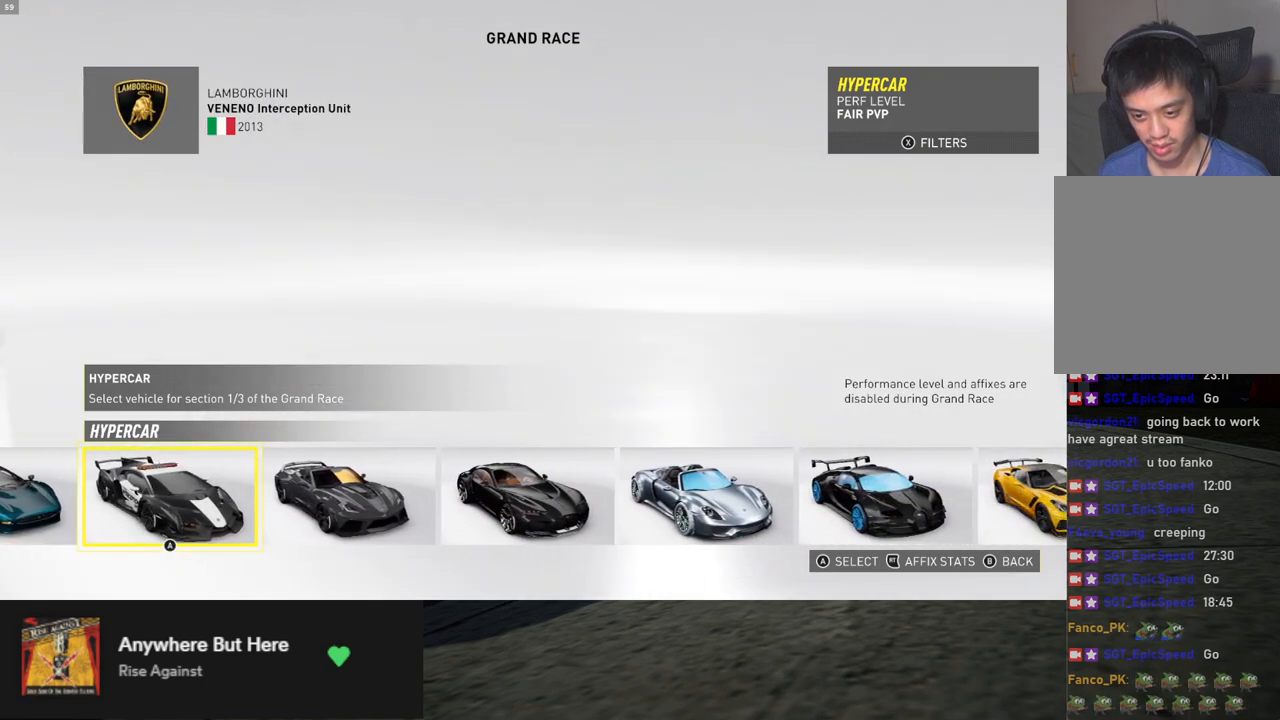
{"buttons": [], "left_stick": "center", "right_stick": "center", "events": [[117, "DPAD_RIGHT", "up"], [201, "DPAD_RIGHT", "down"], [301, "DPAD_RIGHT", "up"]]}
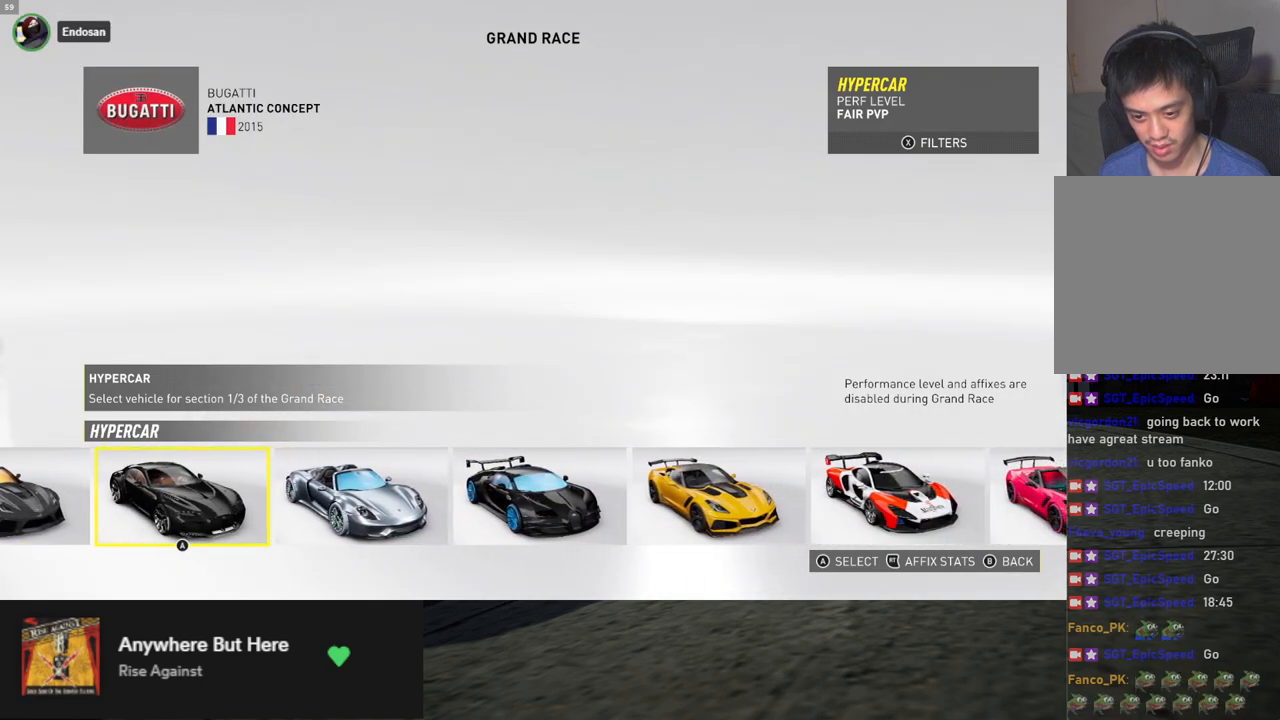
{"buttons": [], "left_stick": "center", "right_stick": "center", "events": [[67, "DPAD_RIGHT", "down"], [150, "DPAD_RIGHT", "up"], [435, "DPAD_RIGHT", "down"], [502, "DPAD_RIGHT", "up"]]}
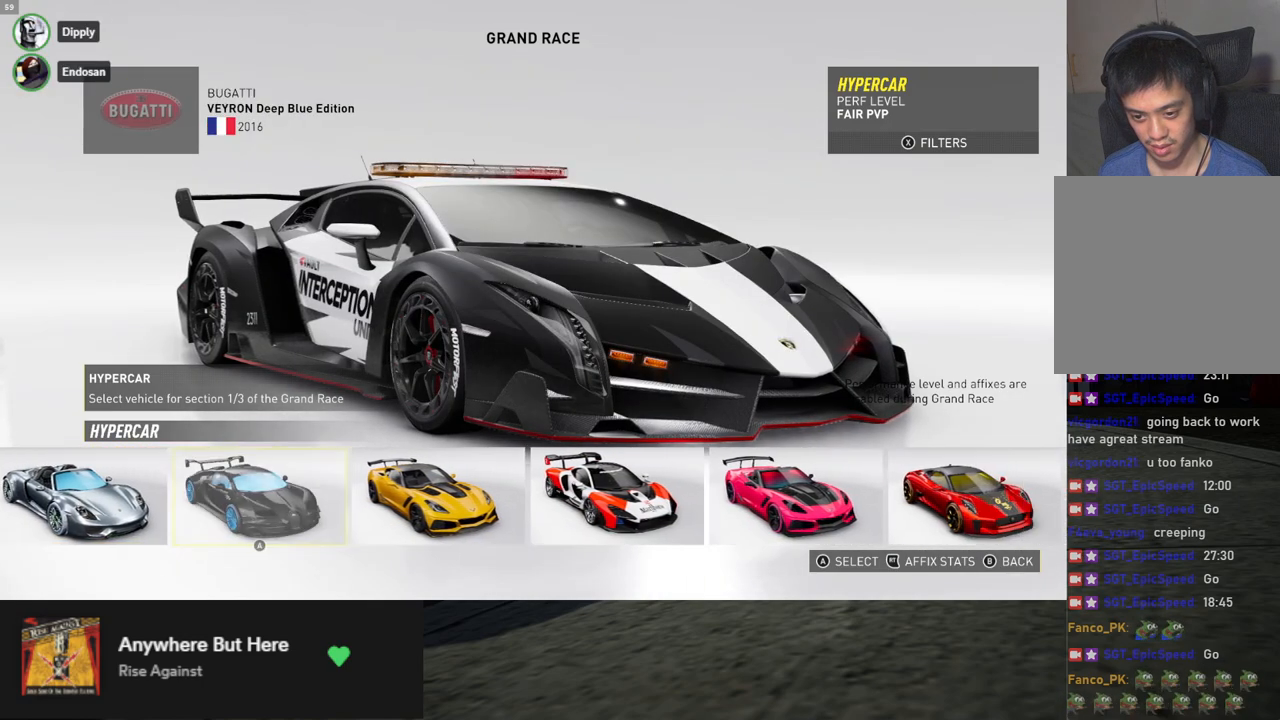
{"buttons": [], "left_stick": "center", "right_stick": "center", "events": [[250, "DPAD_RIGHT", "down"], [301, "DPAD_RIGHT", "up"]]}
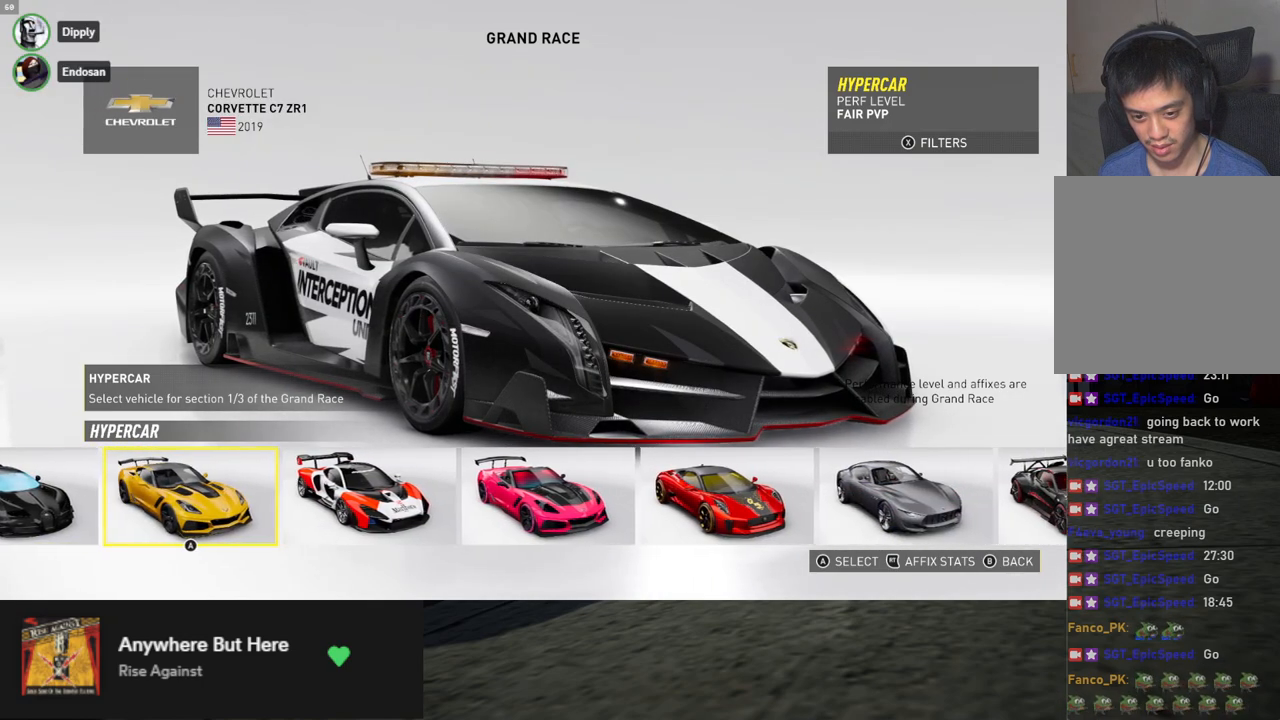
{"buttons": [], "left_stick": "center", "right_stick": "center", "events": [[218, "DPAD_RIGHT", "down"], [285, "DPAD_RIGHT", "up"]]}
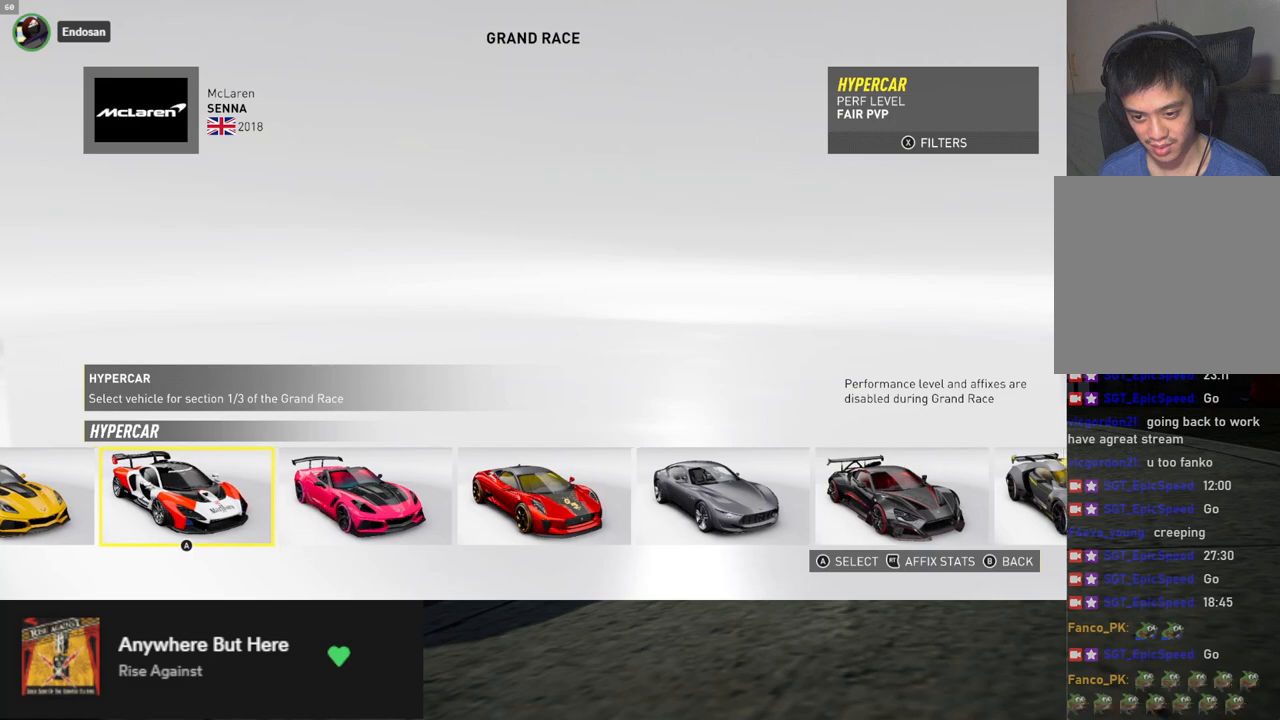
{"buttons": [], "left_stick": "center", "right_stick": "center", "events": []}
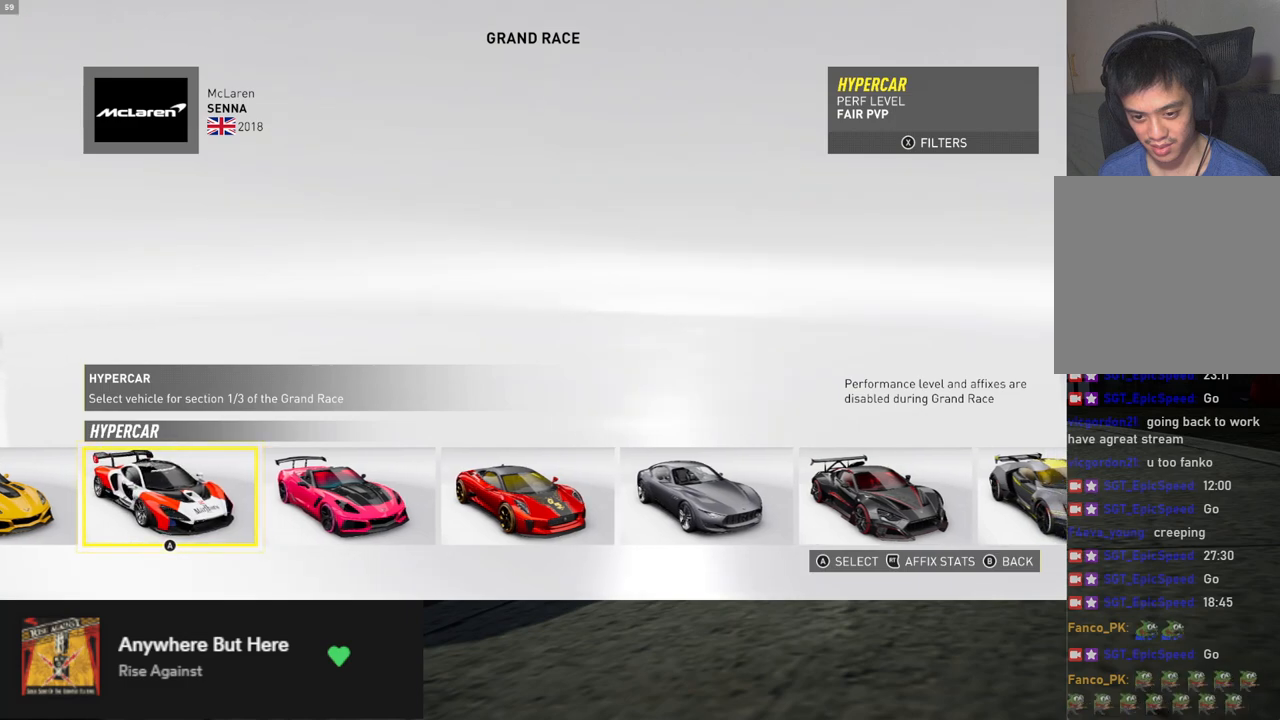
{"buttons": [], "left_stick": "center", "right_stick": "center", "events": []}
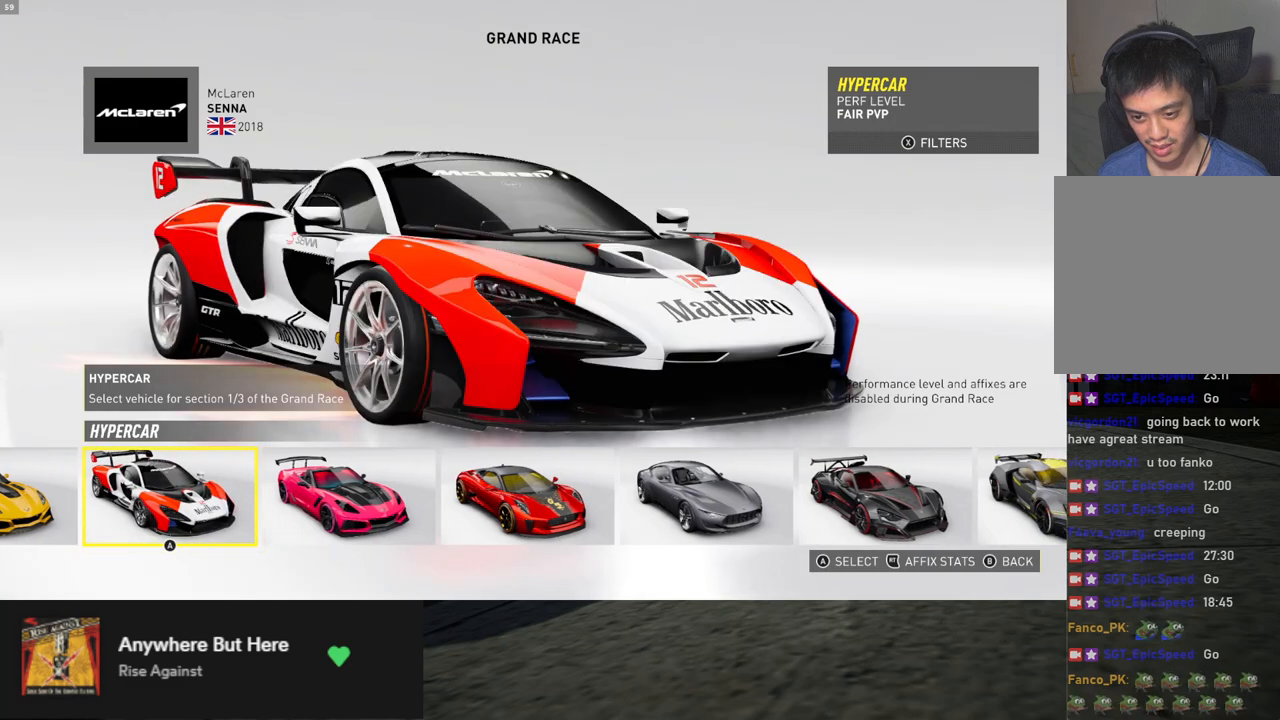
{"buttons": [], "left_stick": "center", "right_stick": "center", "events": [[218, "DPAD_RIGHT", "down"], [335, "DPAD_RIGHT", "up"]]}
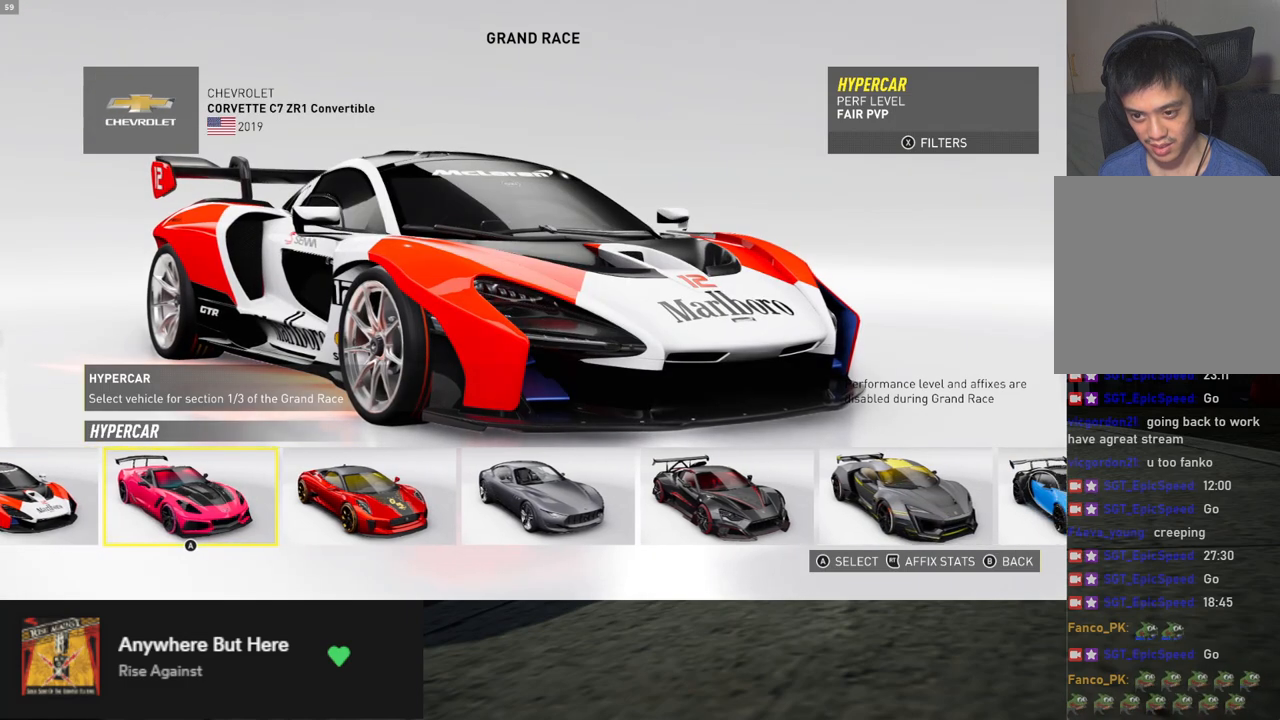
{"buttons": [], "left_stick": "center", "right_stick": "center", "events": []}
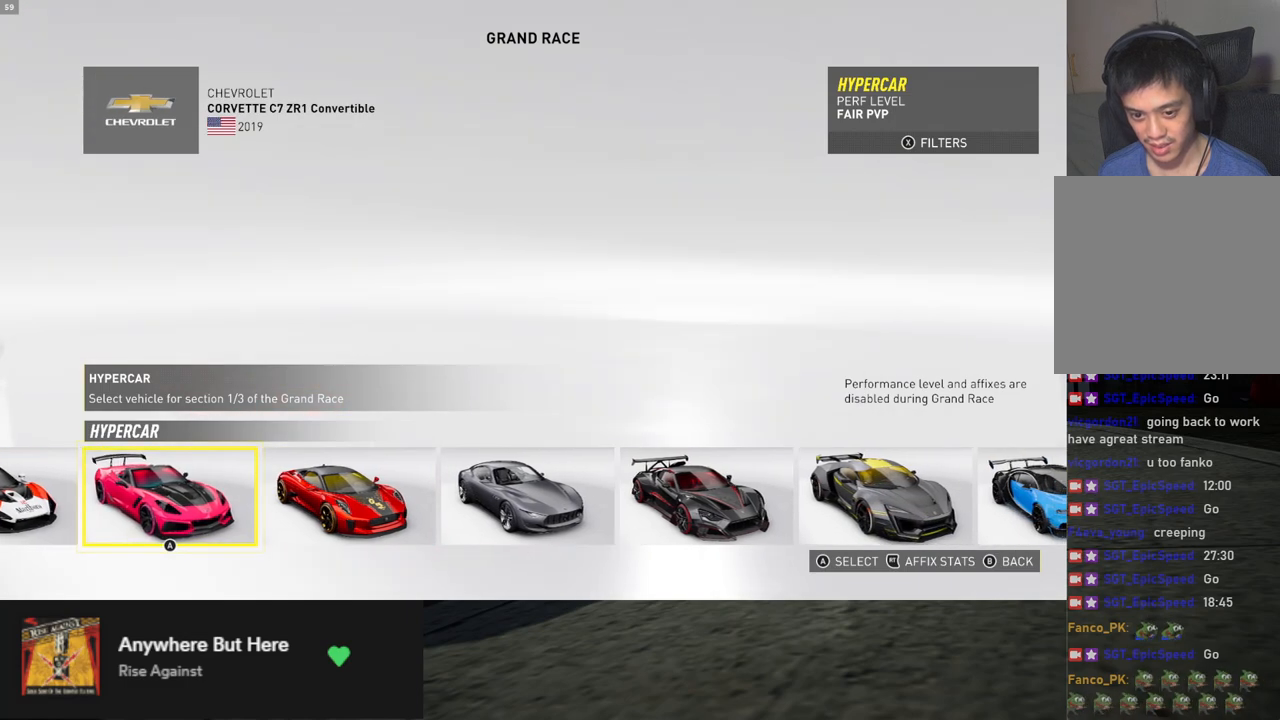
{"buttons": [], "left_stick": "center", "right_stick": "center", "events": []}
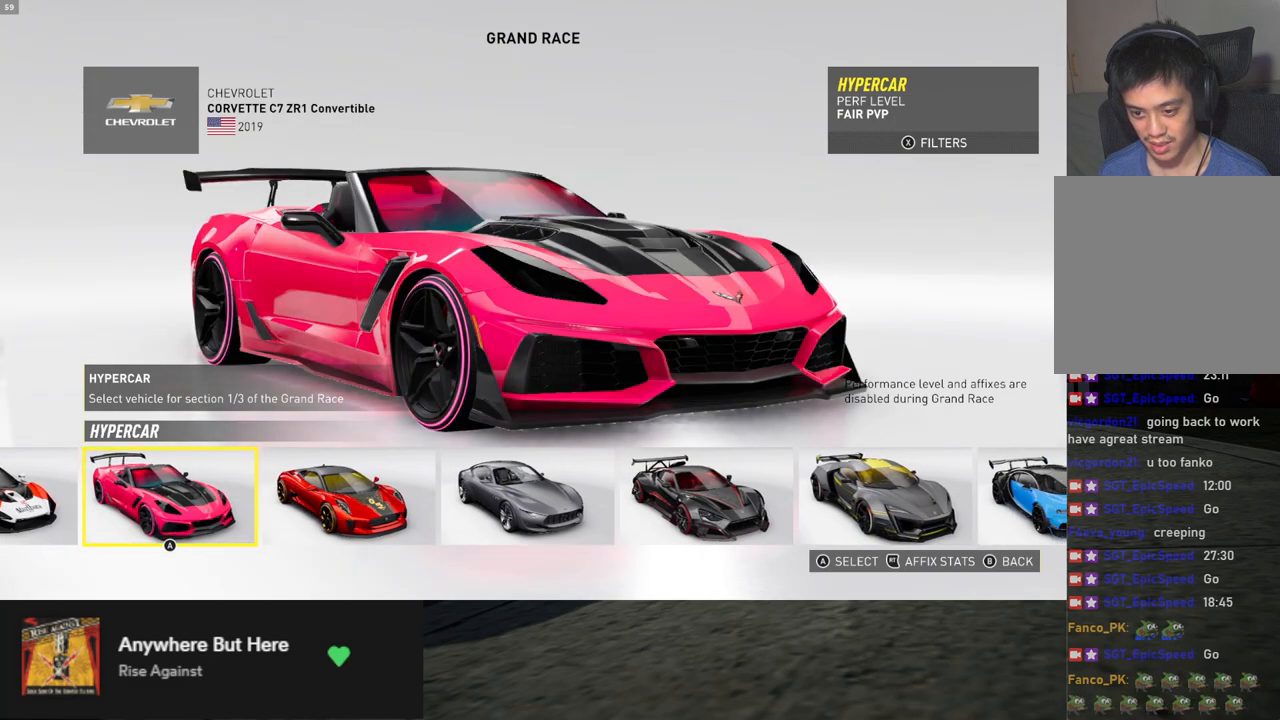
{"buttons": [], "left_stick": "center", "right_stick": "center", "events": [[150, "DPAD_RIGHT", "down"], [484, "DPAD_RIGHT", "up"]]}
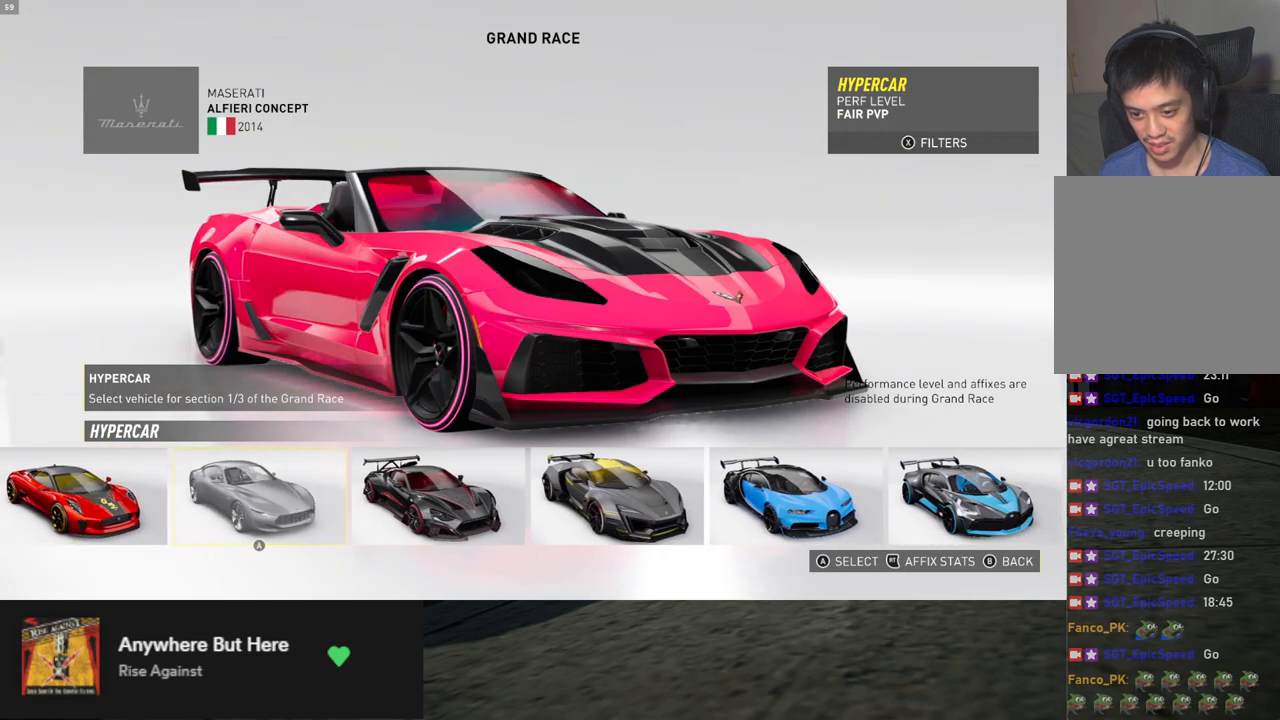
{"buttons": [], "left_stick": "center", "right_stick": "center", "events": [[234, "DPAD_RIGHT", "down"], [318, "DPAD_RIGHT", "up"]]}
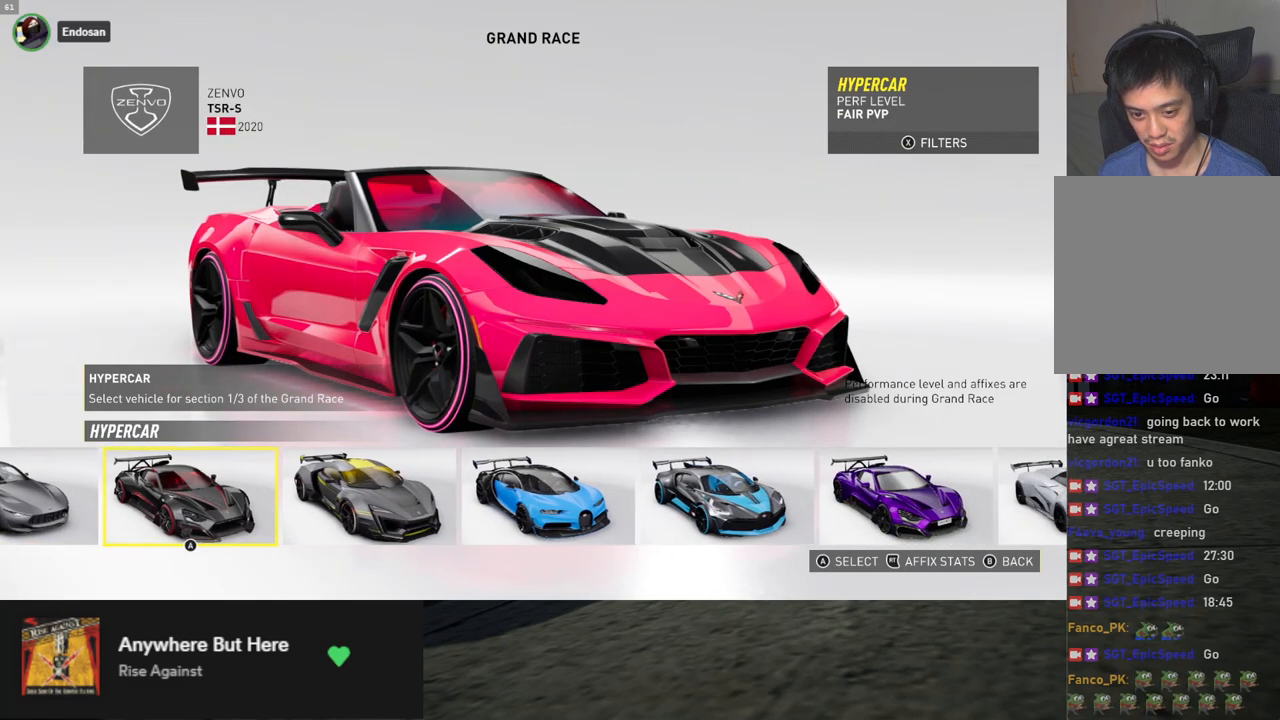
{"buttons": [], "left_stick": "center", "right_stick": "center", "events": [[167, "DPAD_RIGHT", "down"], [267, "DPAD_RIGHT", "up"], [351, "DPAD_RIGHT", "down"], [435, "DPAD_RIGHT", "up"]]}
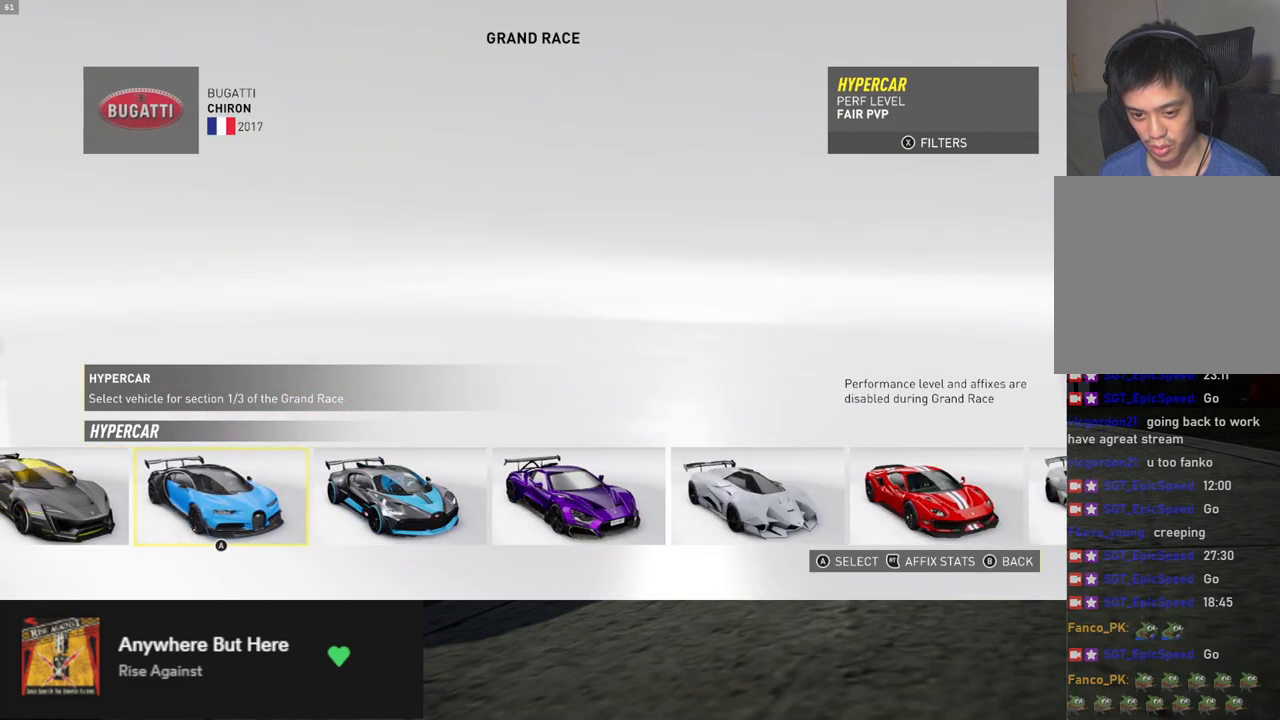
{"buttons": ["DPAD_RIGHT"], "left_stick": "center", "right_stick": "center", "events": [[484, "DPAD_RIGHT", "down"]]}
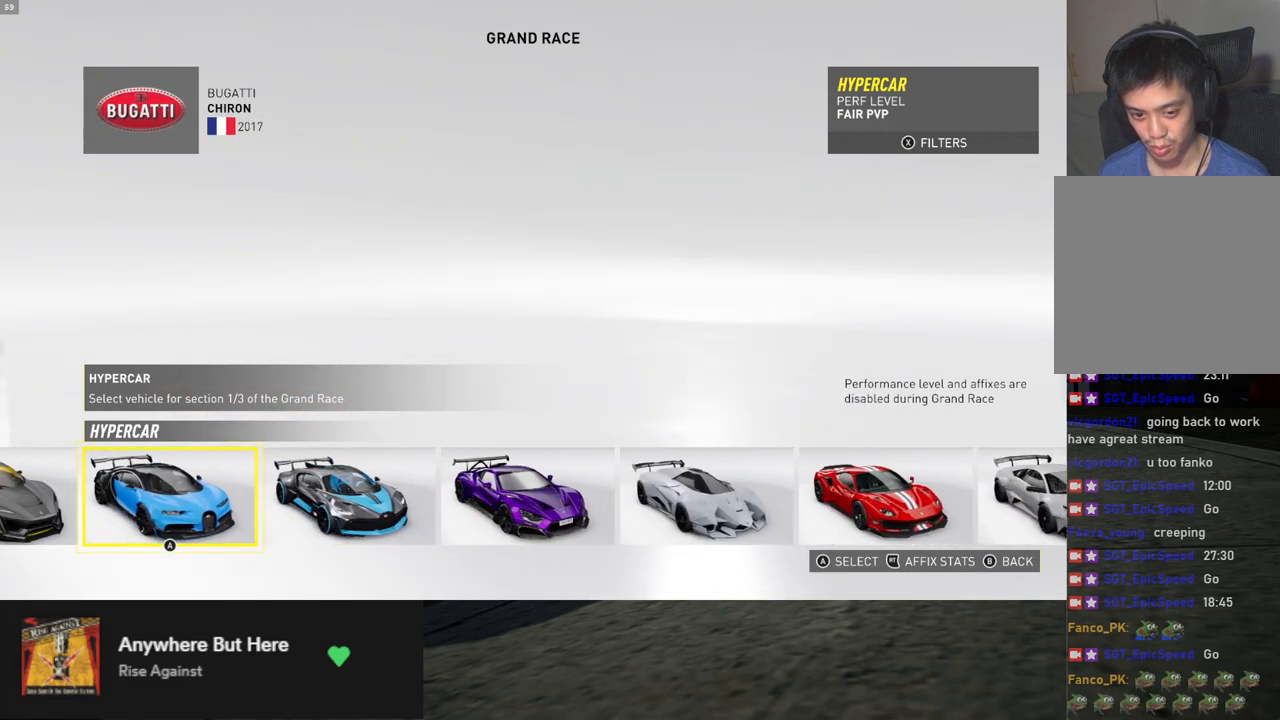
{"buttons": [], "left_stick": "center", "right_stick": "center", "events": [[67, "DPAD_RIGHT", "up"], [201, "DPAD_LEFT", "down"], [301, "DPAD_LEFT", "up"], [351, "DPAD_LEFT", "down"], [468, "DPAD_LEFT", "up"]]}
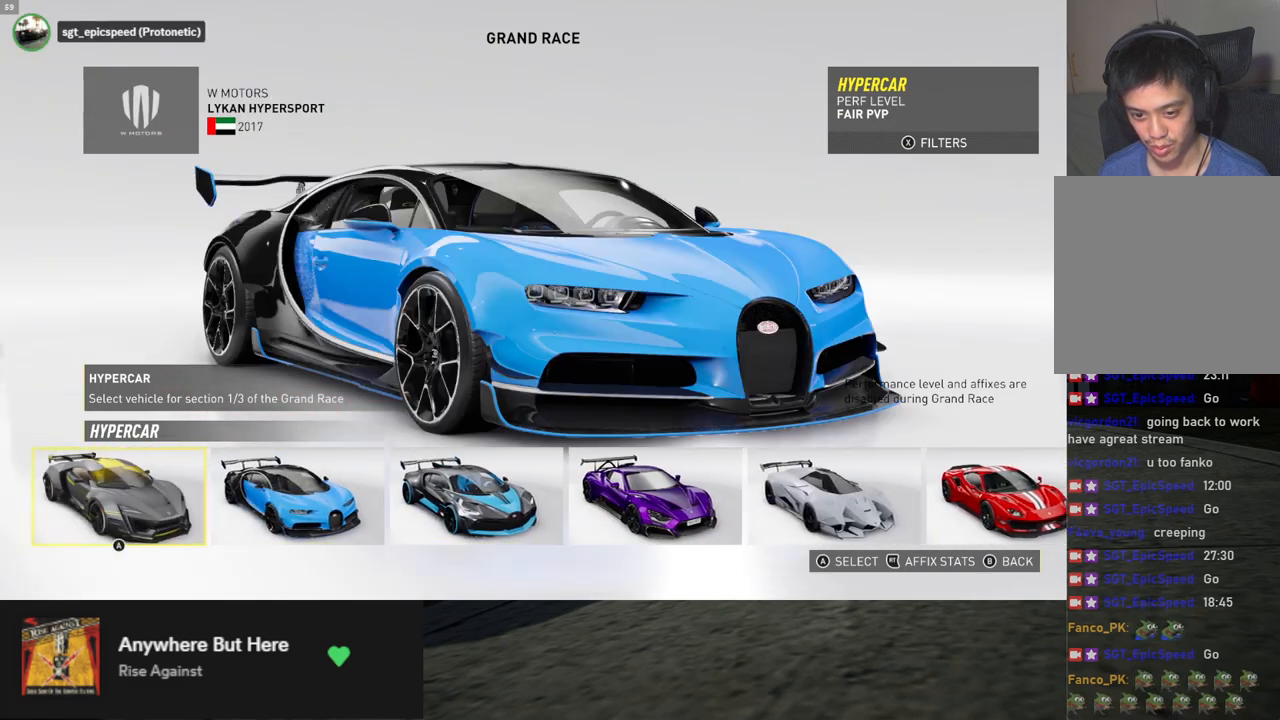
{"buttons": [], "left_stick": "center", "right_stick": "center", "events": [[267, "A", "down"], [351, "A", "up"]]}
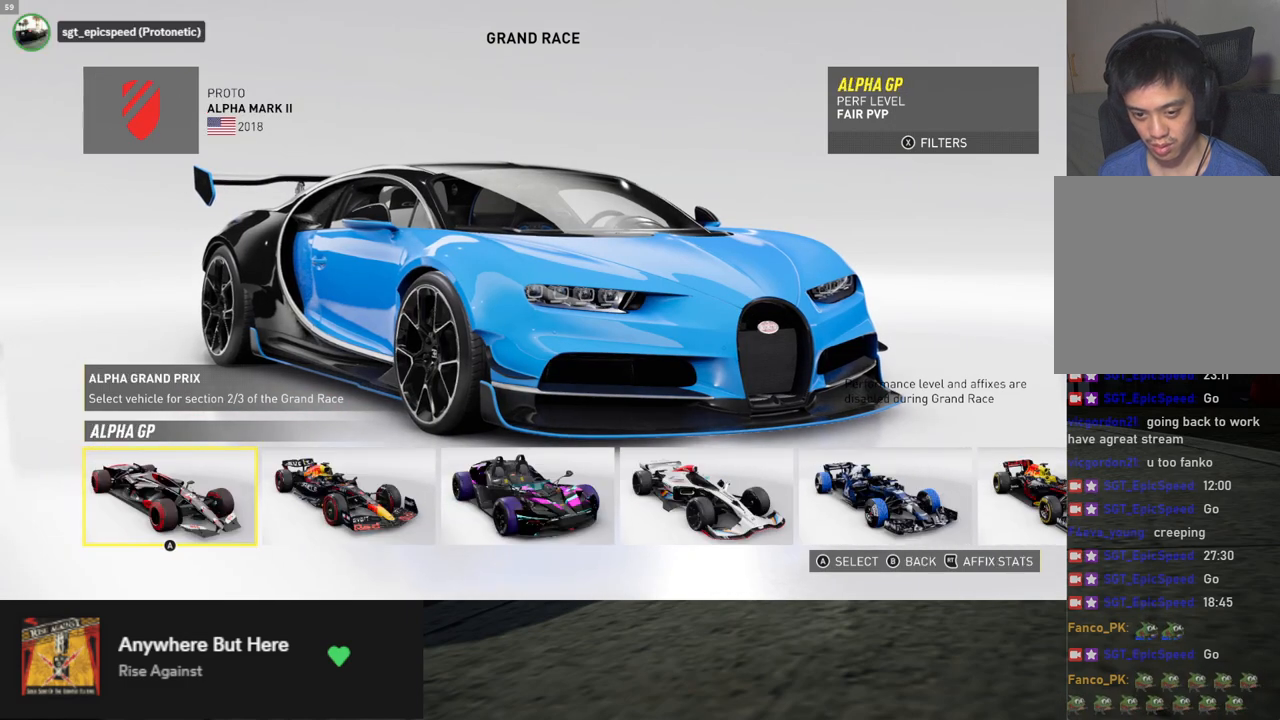
{"buttons": [], "left_stick": "center", "right_stick": "center", "events": [[117, "DPAD_RIGHT", "down"], [183, "DPAD_RIGHT", "up"]]}
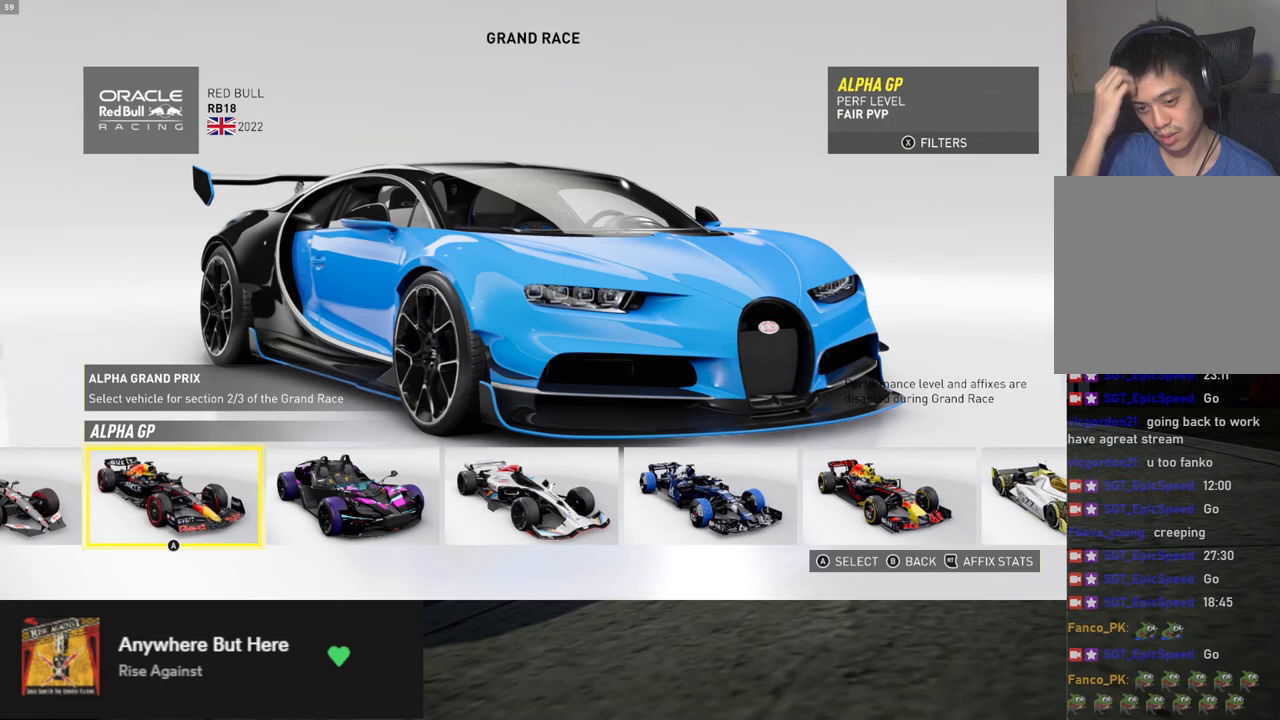
{"buttons": [], "left_stick": "center", "right_stick": "center", "events": []}
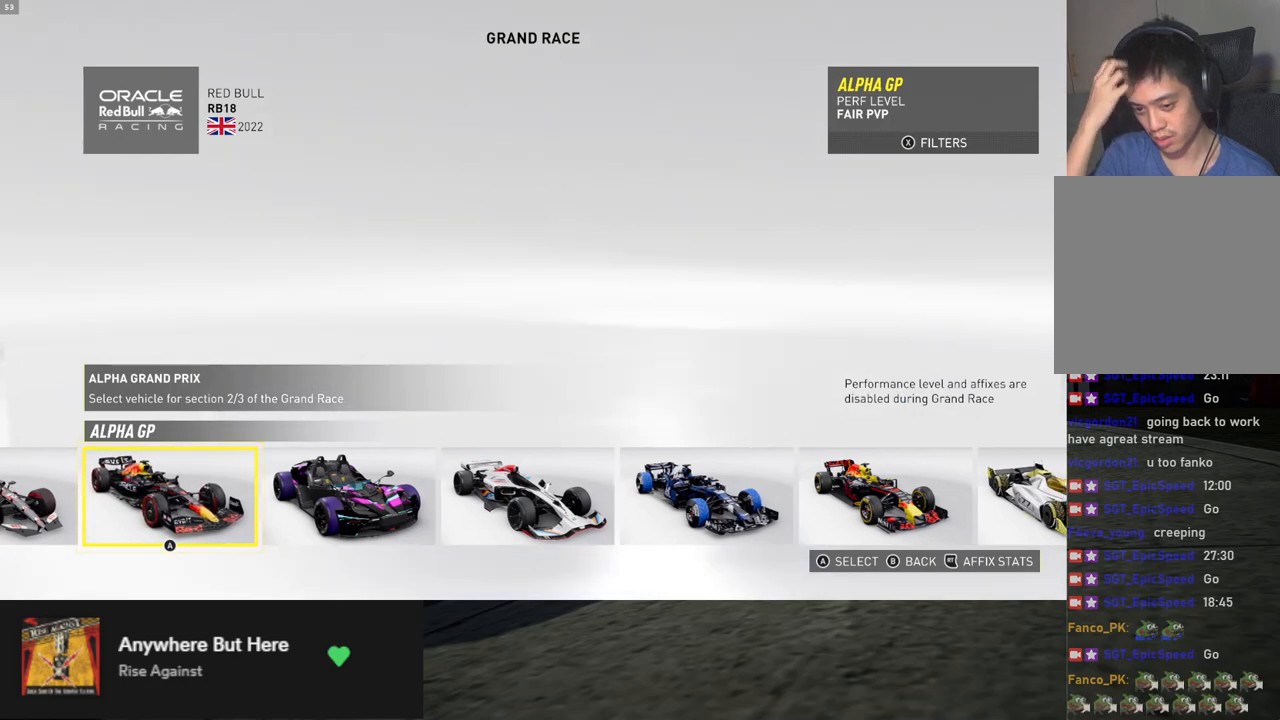
{"buttons": [], "left_stick": "center", "right_stick": "center", "events": [[268, "DPAD_RIGHT", "down"], [368, "DPAD_RIGHT", "up"]]}
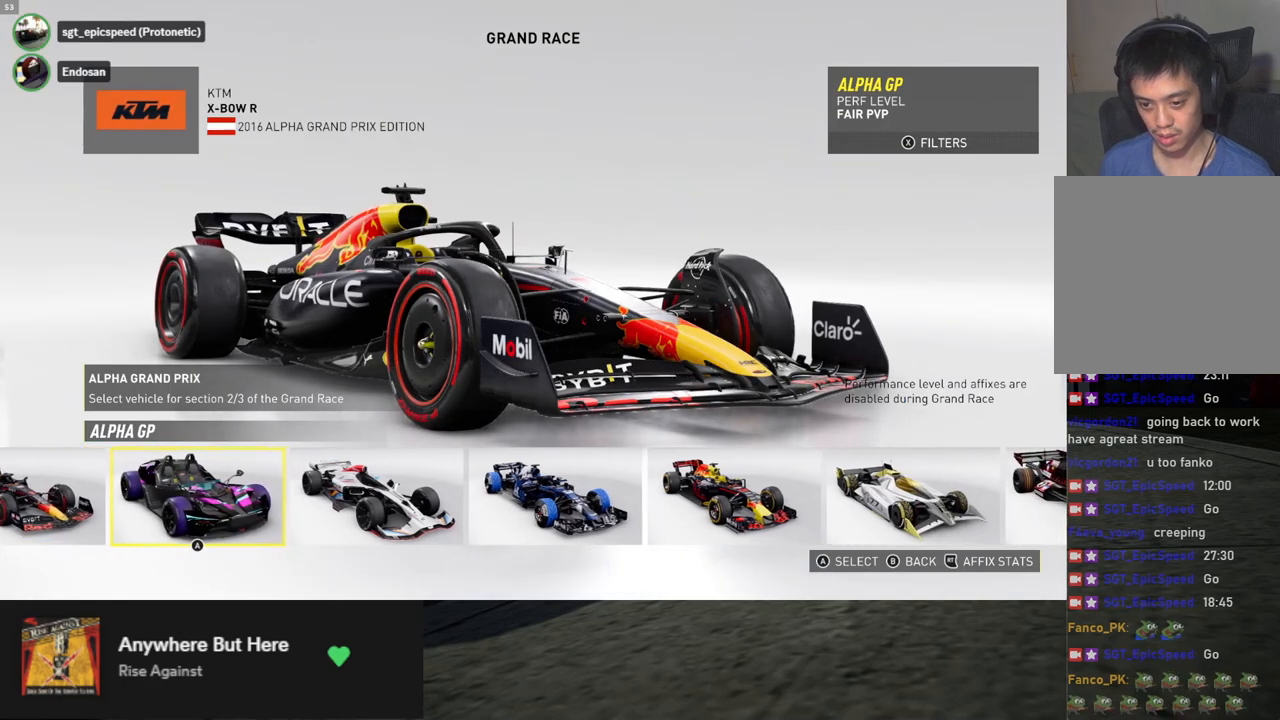
{"buttons": [], "left_stick": "center", "right_stick": "center", "events": []}
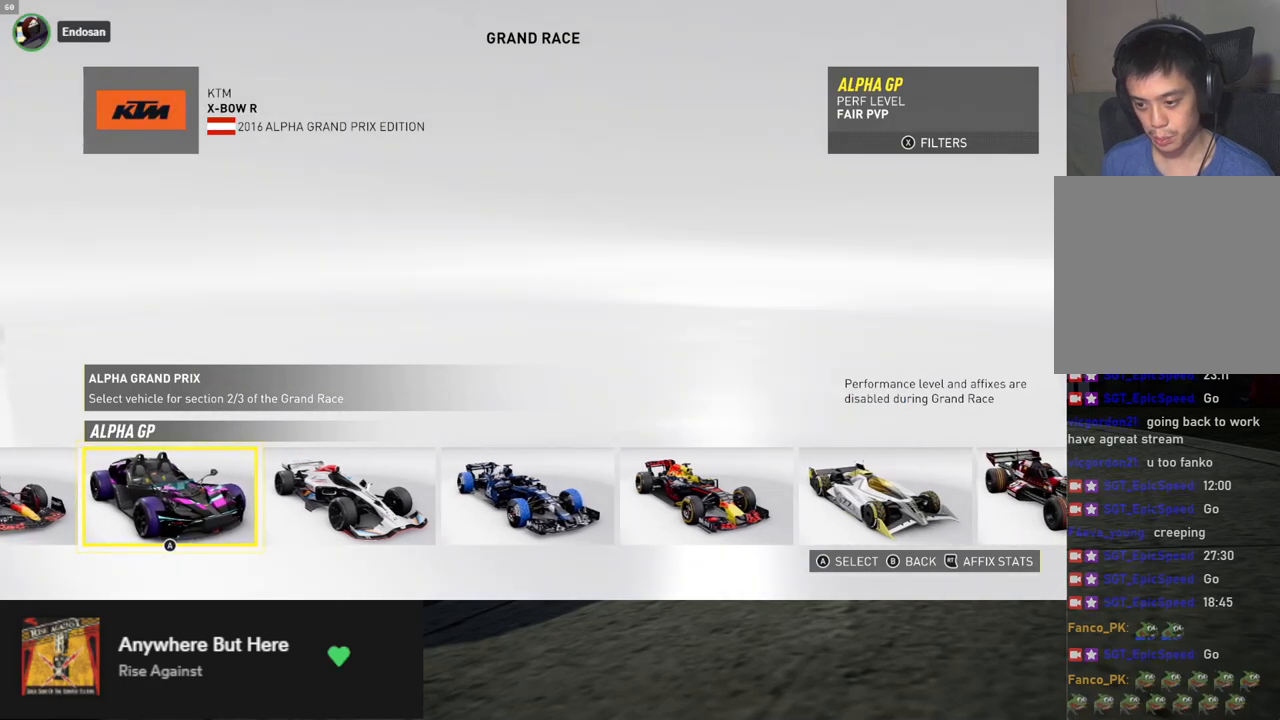
{"buttons": [], "left_stick": "center", "right_stick": "center", "events": [[435, "DPAD_LEFT", "down"], [485, "DPAD_LEFT", "up"]]}
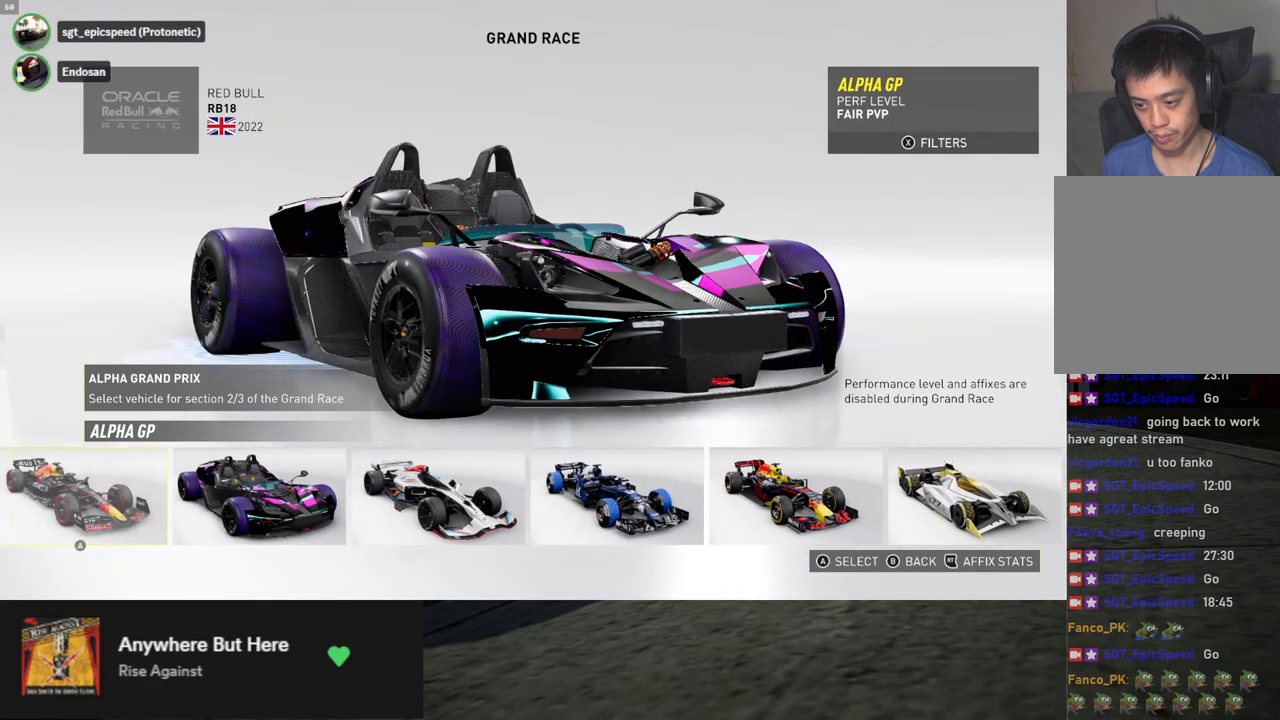
{"buttons": [], "left_stick": "center", "right_stick": "center", "events": [[50, "DPAD_LEFT", "down"], [151, "DPAD_LEFT", "up"], [201, "DPAD_LEFT", "down"], [301, "DPAD_LEFT", "up"]]}
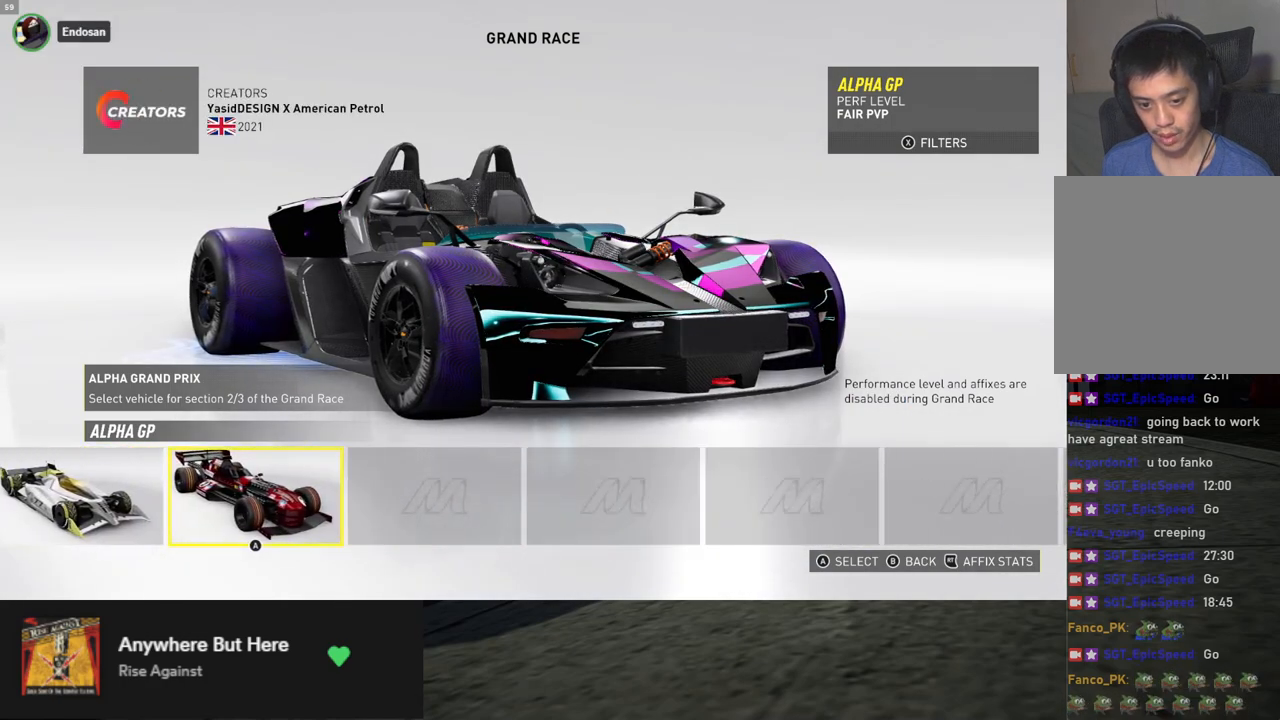
{"buttons": [], "left_stick": "center", "right_stick": "center", "events": [[16, "DPAD_RIGHT", "down"], [83, "DPAD_RIGHT", "up"]]}
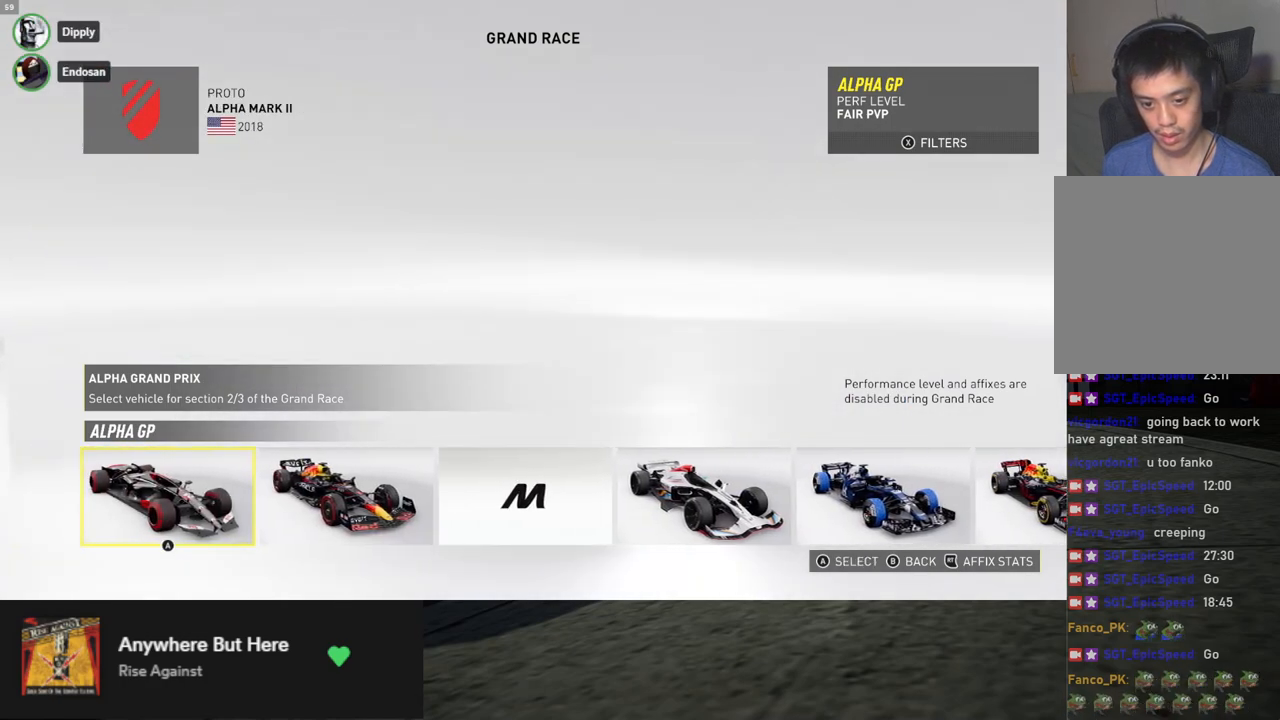
{"buttons": ["A"], "left_stick": "center", "right_stick": "center", "events": [[151, "DPAD_RIGHT", "down"], [251, "DPAD_RIGHT", "up"], [469, "A", "down"]]}
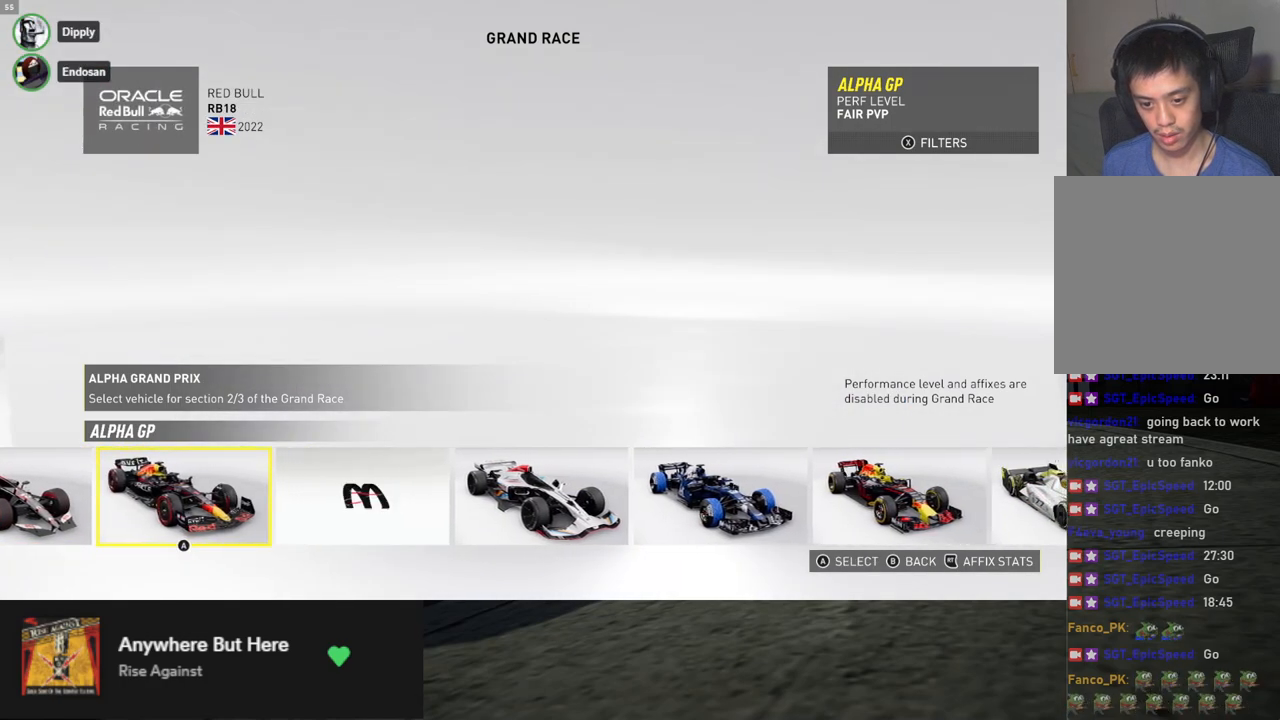
{"buttons": [], "left_stick": "center", "right_stick": "center", "events": [[50, "A", "up"]]}